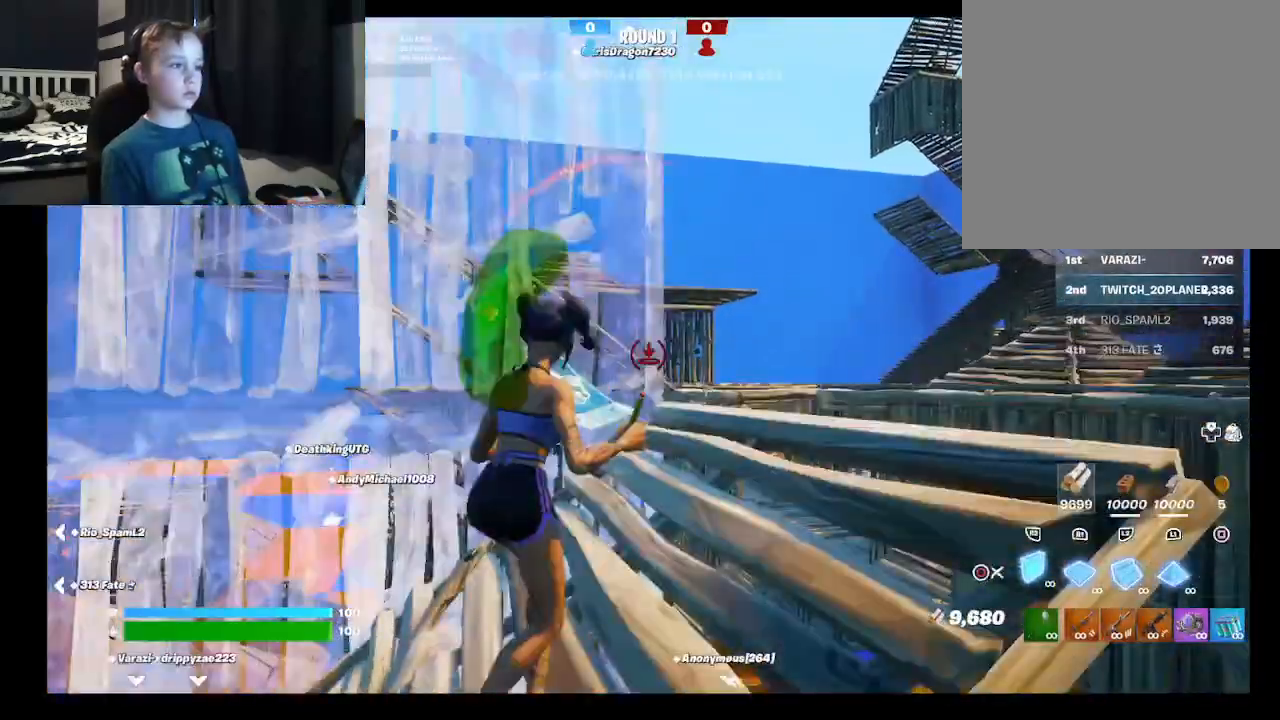
Gameplay with a controller (Xbox layout); each line is a JSON object with the inputs held at the frame after it. "events" lists button and stick changes between this image and that frame as [ms after this image, input, new state], when the widget could be followed in between.
{"buttons": ["L2"], "left_stick": "up-left", "right_stick": "up-right", "events": [[33, "A", "up"], [100, "R2", "up"], [100, "right_stick", "down-left"], [133, "left_stick", "up-left"], [200, "R1", "down"], [300, "right_stick", "center"], [400, "L2", "down"], [433, "right_stick", "up-right"], [467, "R1", "up"]]}
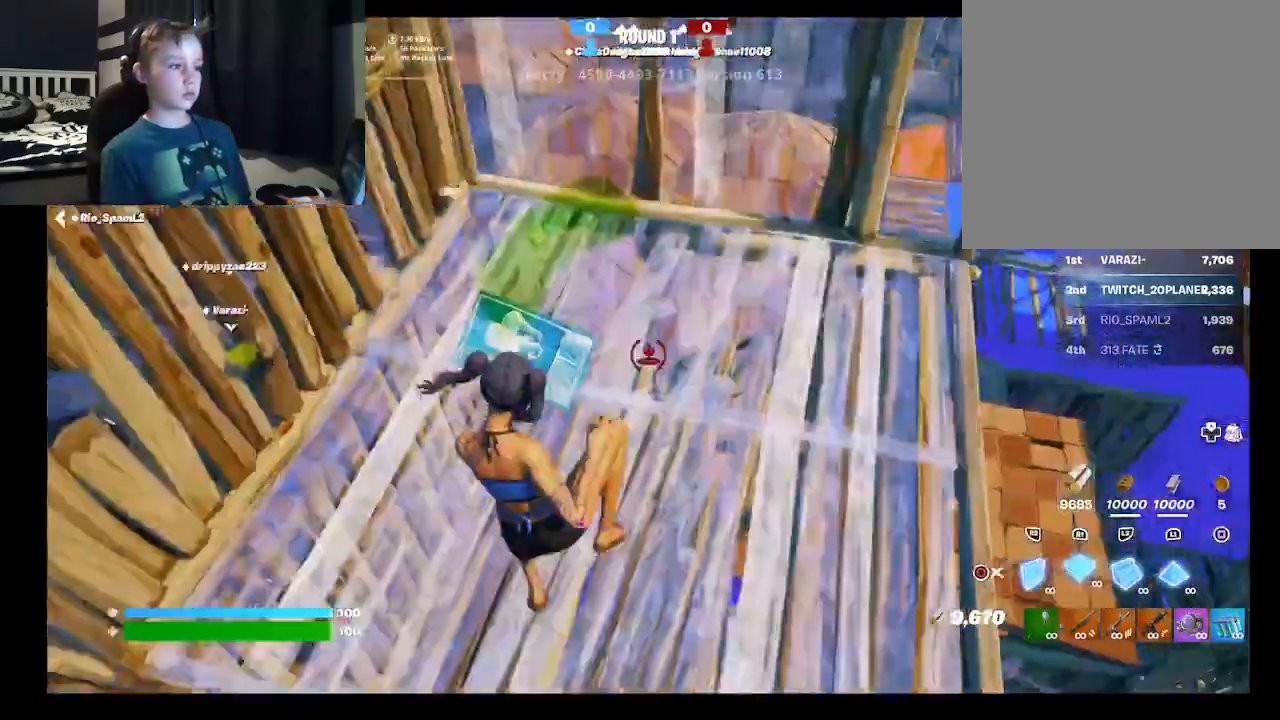
{"buttons": ["L2"], "left_stick": "up-right", "right_stick": "center", "events": [[167, "right_stick", "center"], [467, "left_stick", "up-right"]]}
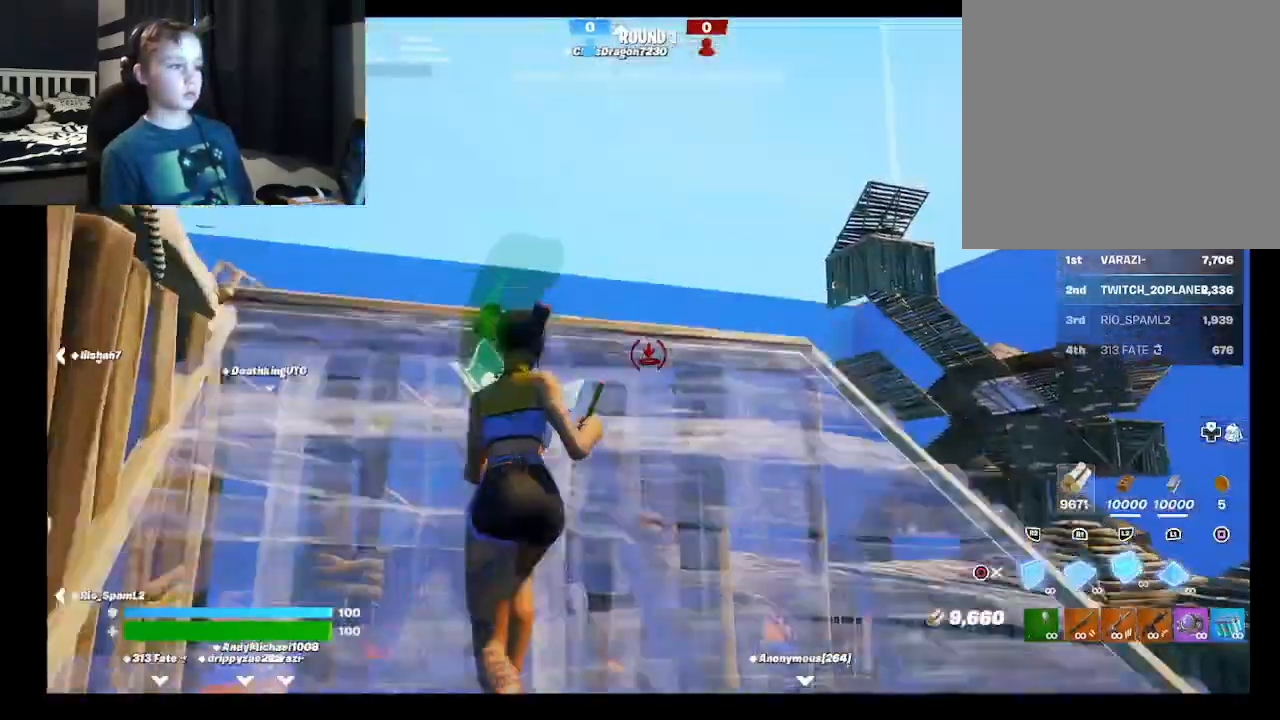
{"buttons": ["R2"], "left_stick": "up-right", "right_stick": "center", "events": [[233, "R2", "down"], [233, "right_stick", "left"], [367, "L2", "up"], [367, "right_stick", "down-right"], [500, "right_stick", "center"]]}
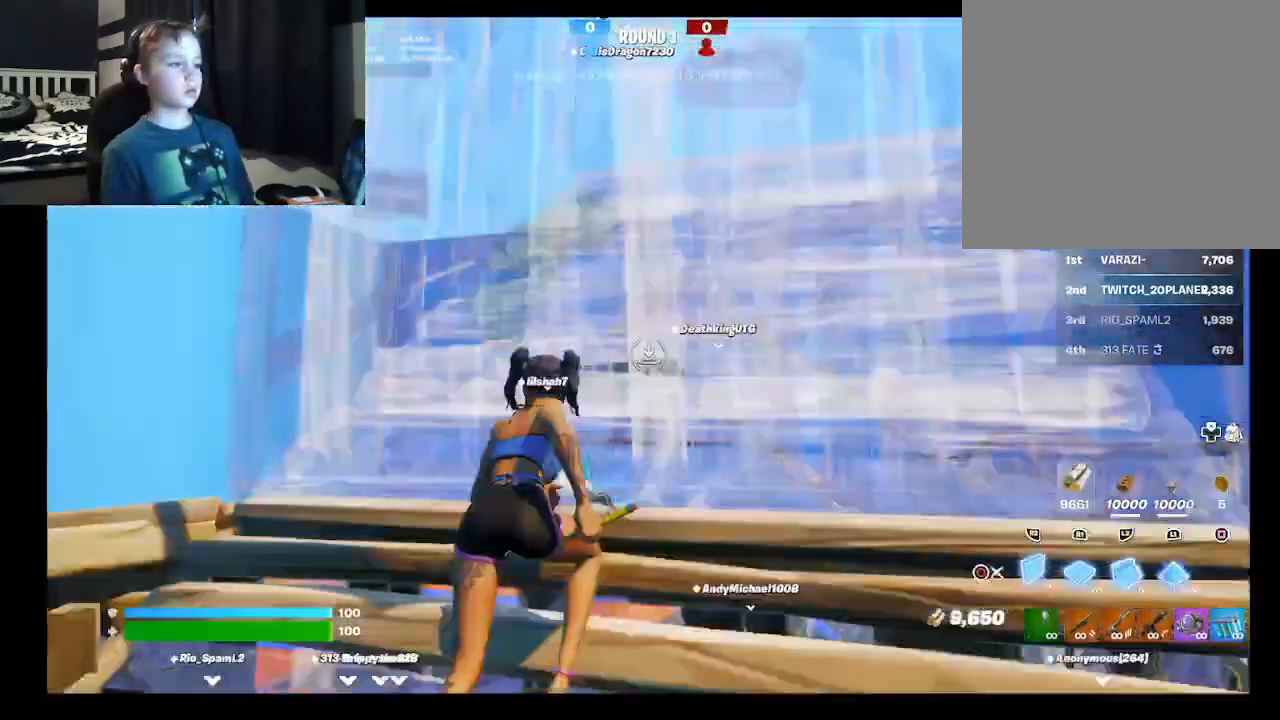
{"buttons": ["A"], "left_stick": "down", "right_stick": "center", "events": [[67, "R2", "up"], [200, "left_stick", "up"], [400, "left_stick", "left"], [467, "A", "down"], [500, "left_stick", "down"]]}
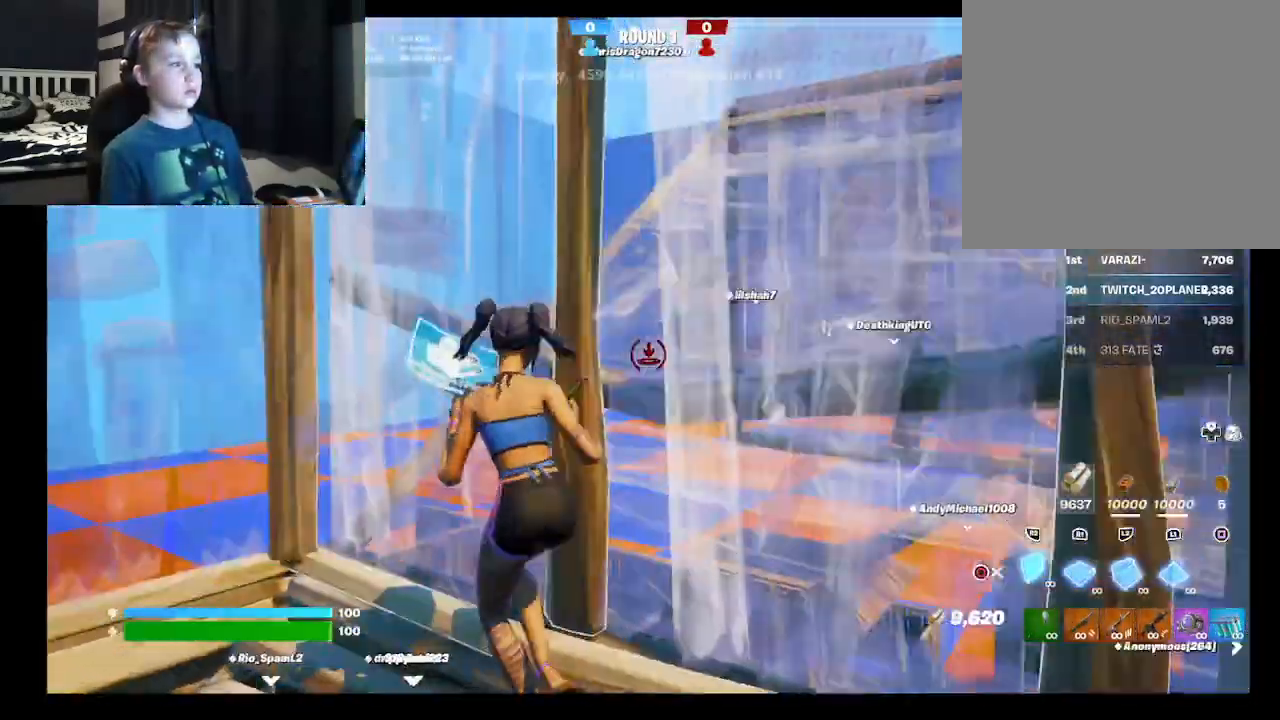
{"buttons": [], "left_stick": "down", "right_stick": "center", "events": [[67, "A", "up"], [233, "right_stick", "down-right"], [400, "right_stick", "center"]]}
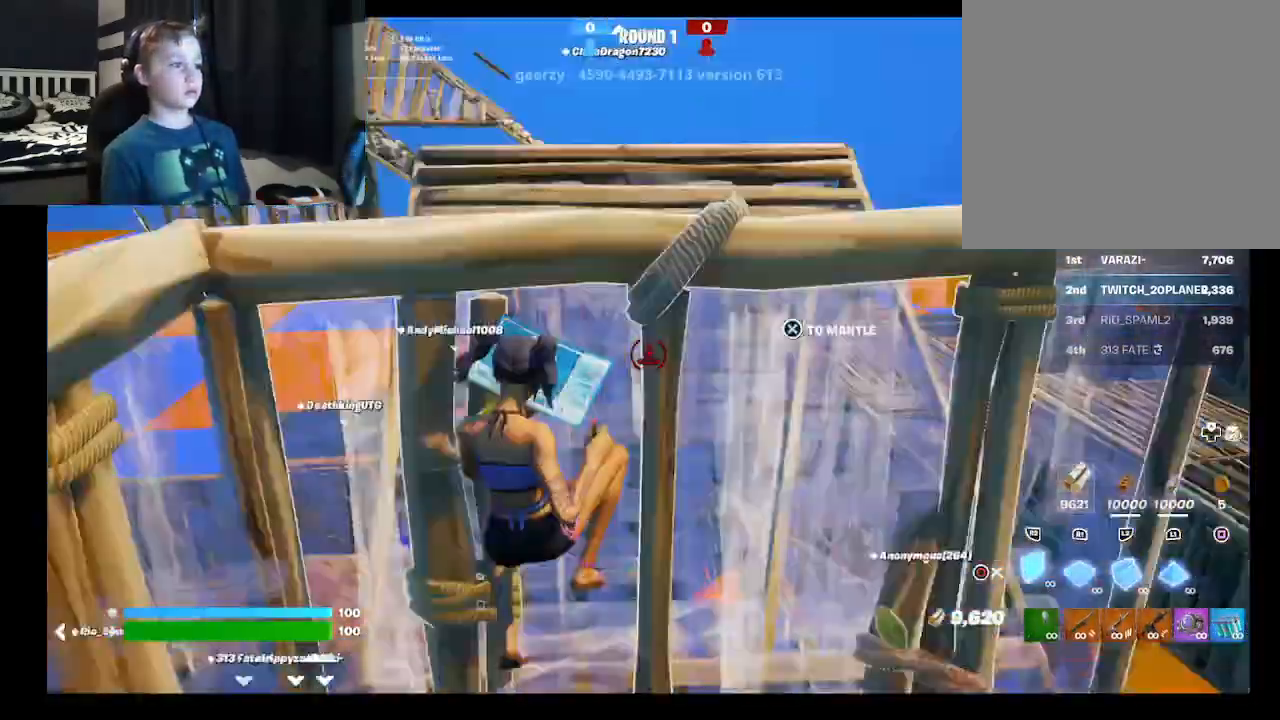
{"buttons": ["L2"], "left_stick": "up", "right_stick": "center", "events": [[200, "L2", "down"], [233, "right_stick", "up"], [267, "left_stick", "up"], [367, "right_stick", "center"]]}
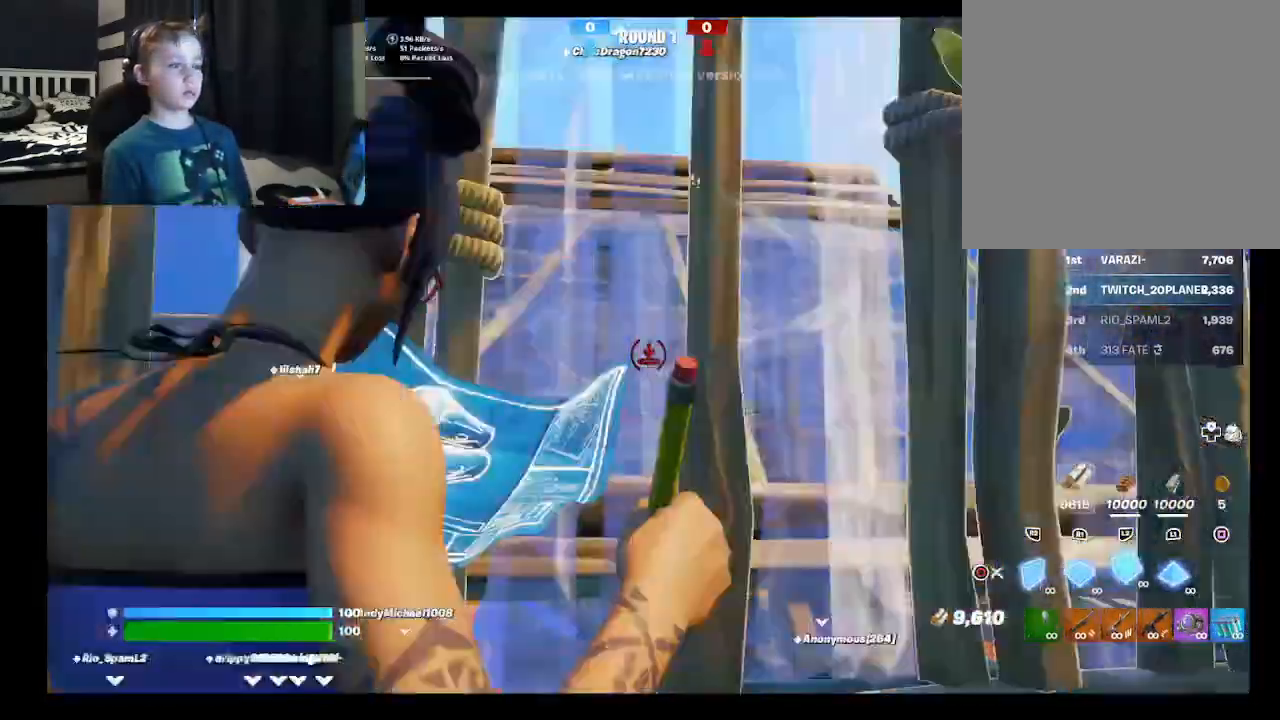
{"buttons": ["L2"], "left_stick": "up-right", "right_stick": "center", "events": [[300, "left_stick", "up-right"]]}
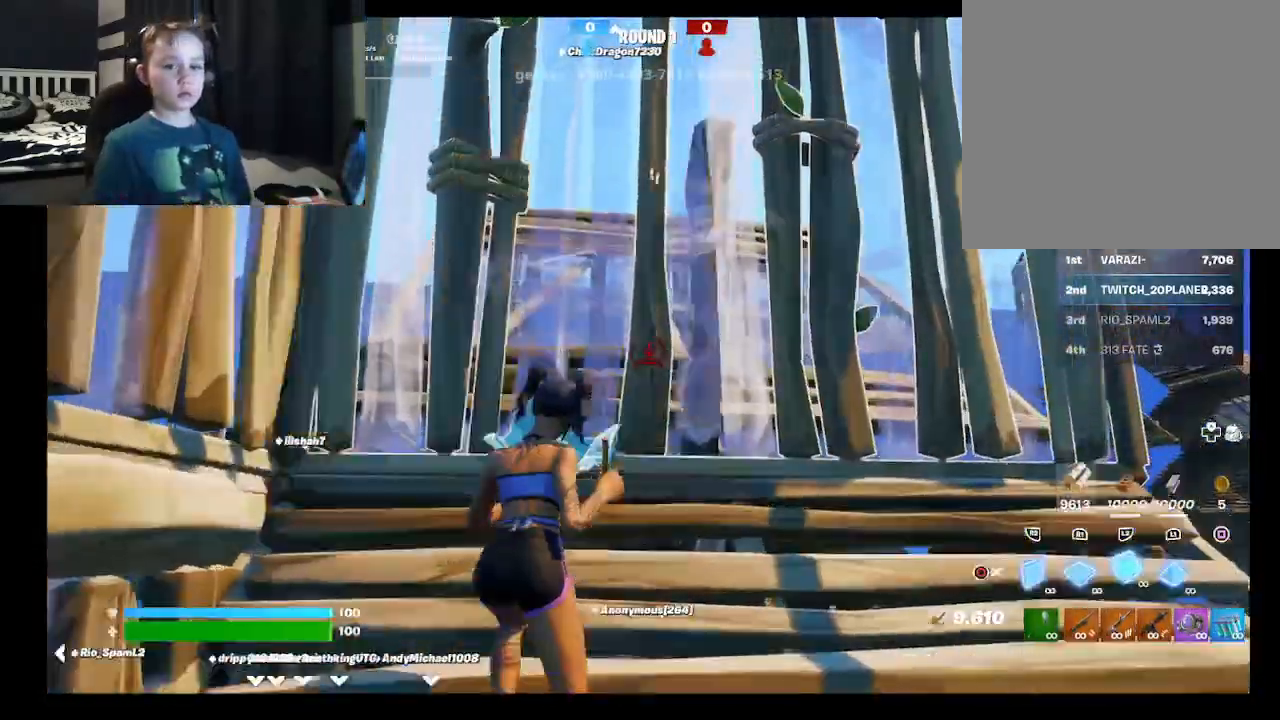
{"buttons": [], "left_stick": "right", "right_stick": "center", "events": [[133, "L2", "up"], [233, "left_stick", "right"]]}
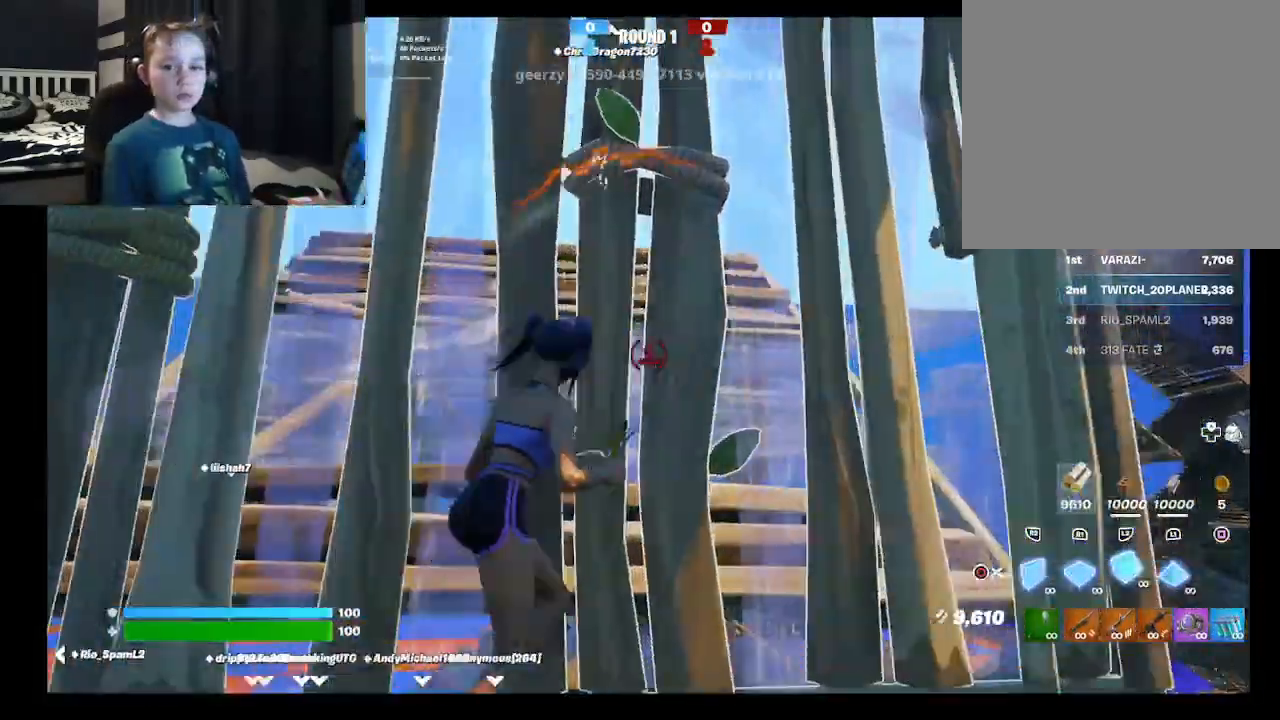
{"buttons": [], "left_stick": "up-right", "right_stick": "center", "events": [[33, "right_stick", "down-right"], [133, "left_stick", "up-right"], [133, "right_stick", "center"], [400, "A", "down"], [467, "A", "up"]]}
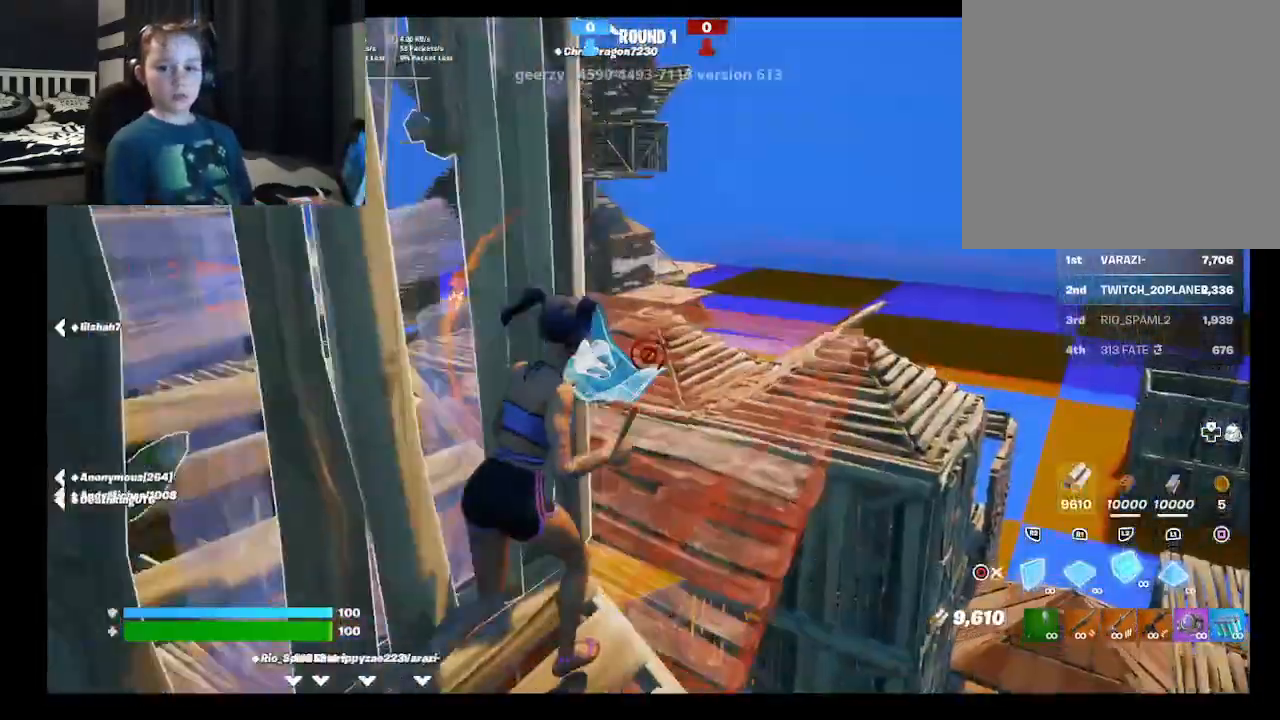
{"buttons": [], "left_stick": "up-right", "right_stick": "up-right", "events": [[33, "right_stick", "down-left"], [233, "R1", "down"], [267, "right_stick", "center"], [467, "R1", "up"], [467, "right_stick", "up-right"]]}
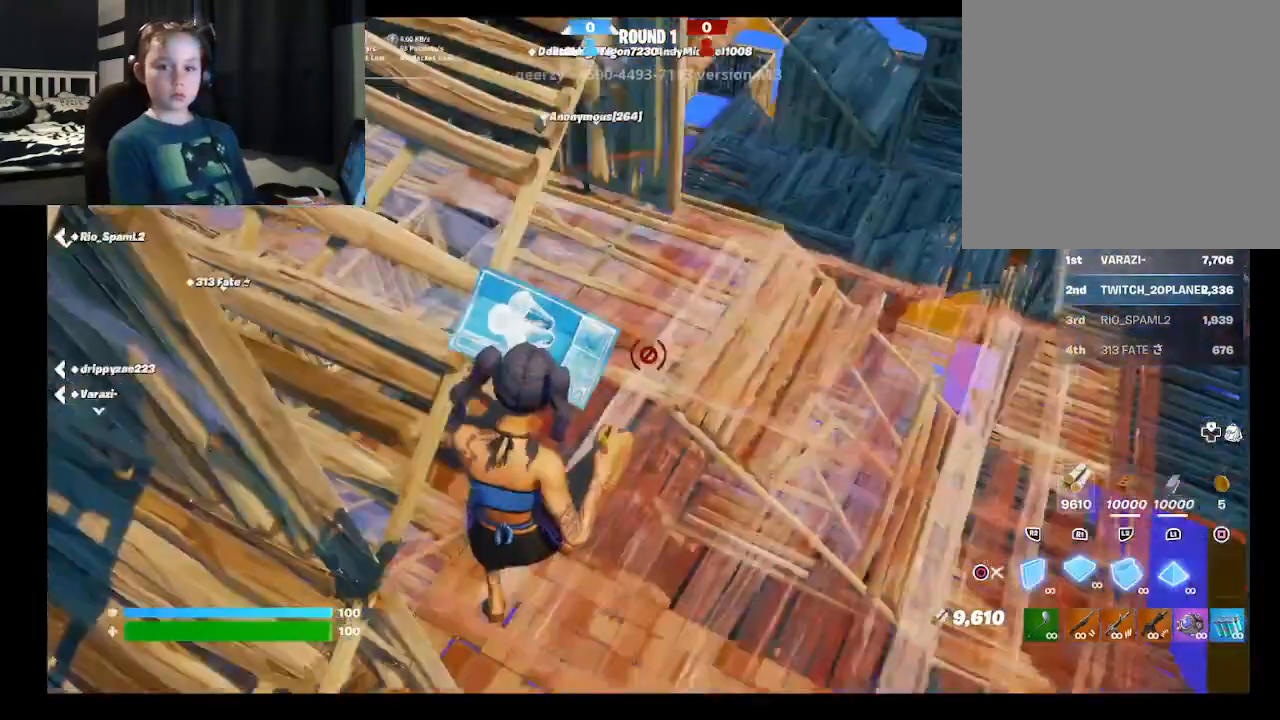
{"buttons": [], "left_stick": "up", "right_stick": "down-left", "events": [[100, "L2", "down"], [233, "R2", "down"], [267, "left_stick", "up"], [300, "right_stick", "center"], [333, "L2", "up"], [400, "right_stick", "down-left"], [433, "R2", "up"]]}
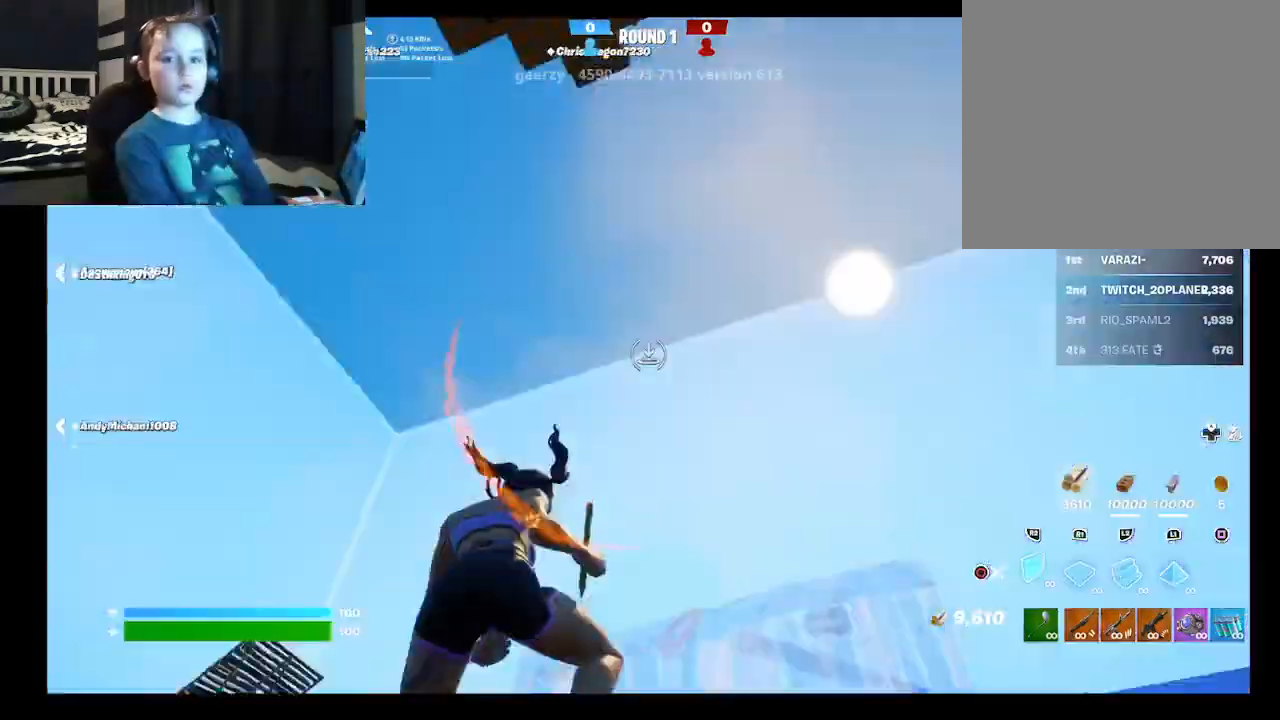
{"buttons": ["B"], "left_stick": "up-left", "right_stick": "center", "events": [[67, "R2", "down"], [67, "left_stick", "up-right"], [200, "right_stick", "center"], [233, "R2", "up"], [300, "left_stick", "up-left"], [433, "B", "down"]]}
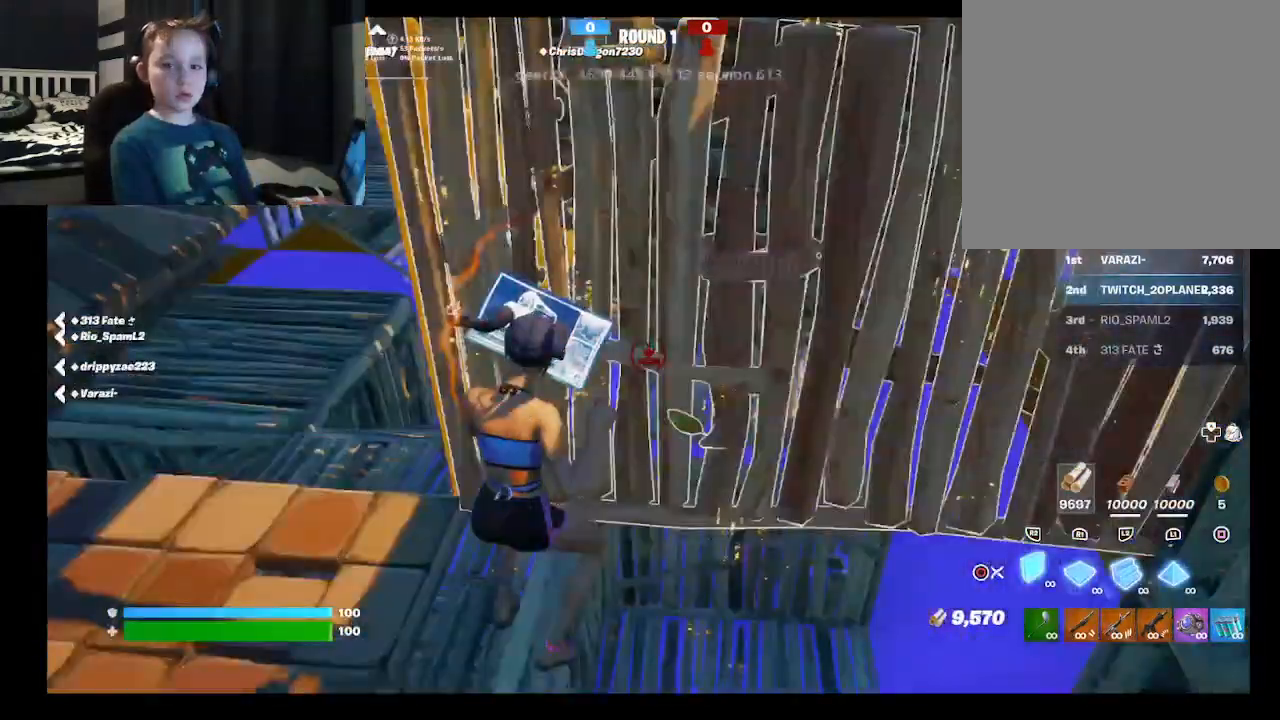
{"buttons": ["B"], "left_stick": "up", "right_stick": "center", "events": [[67, "B", "up"], [67, "left_stick", "up-right"], [133, "Y", "down"], [200, "R1", "down"], [333, "R1", "up"], [333, "Y", "up"], [400, "left_stick", "up"], [467, "B", "down"]]}
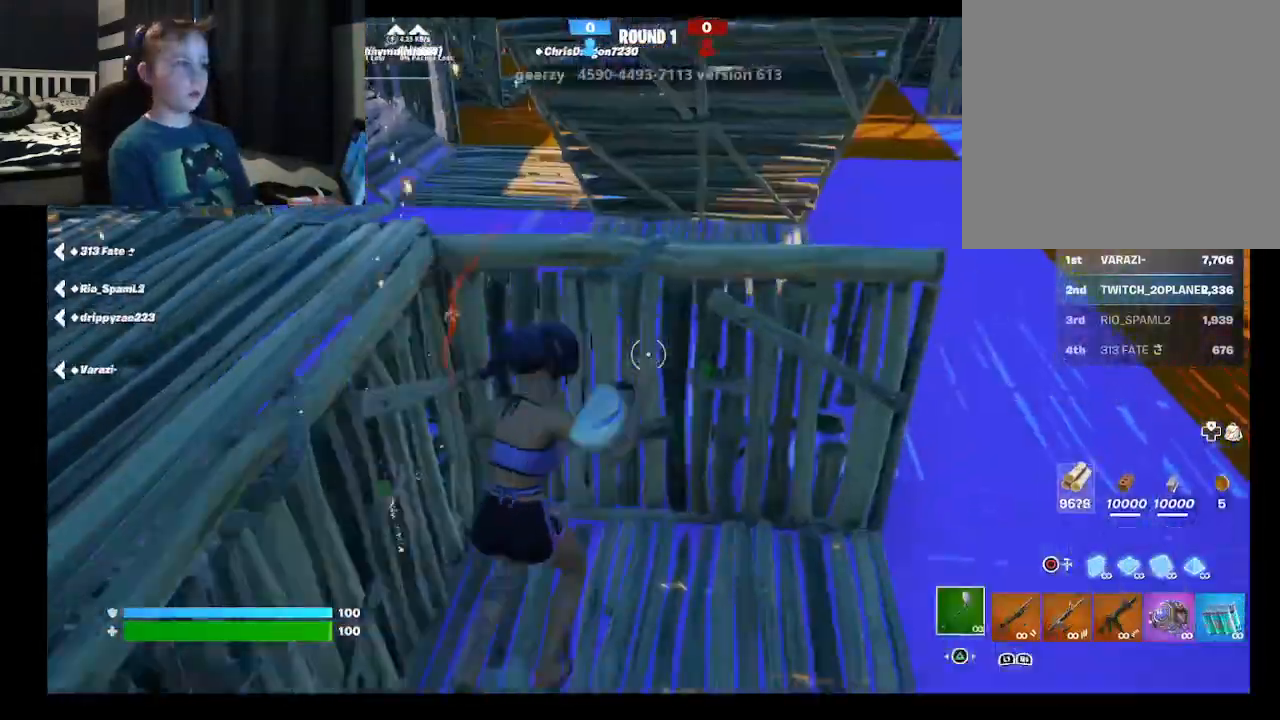
{"buttons": [], "left_stick": "up-right", "right_stick": "center", "events": [[100, "B", "up"], [133, "left_stick", "up-right"], [300, "right_stick", "right"], [433, "right_stick", "center"]]}
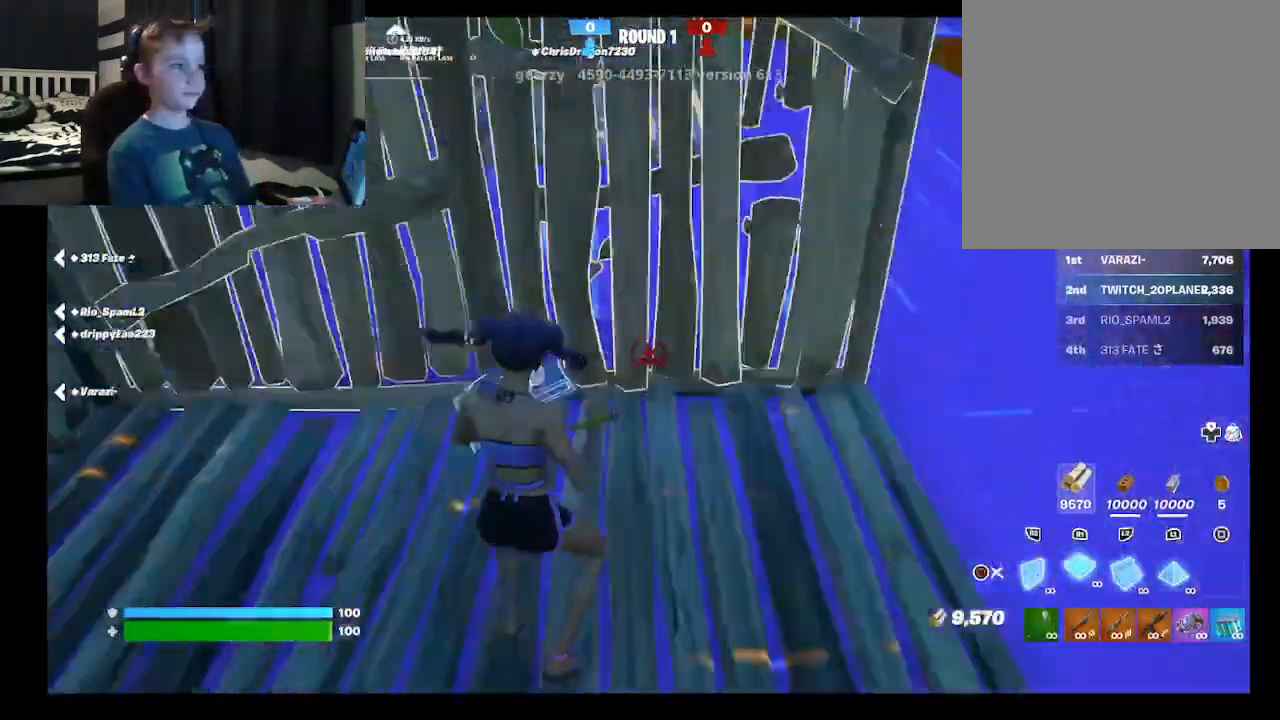
{"buttons": [], "left_stick": "up-left", "right_stick": "center", "events": [[267, "right_stick", "up-left"], [400, "right_stick", "center"], [500, "left_stick", "up-left"]]}
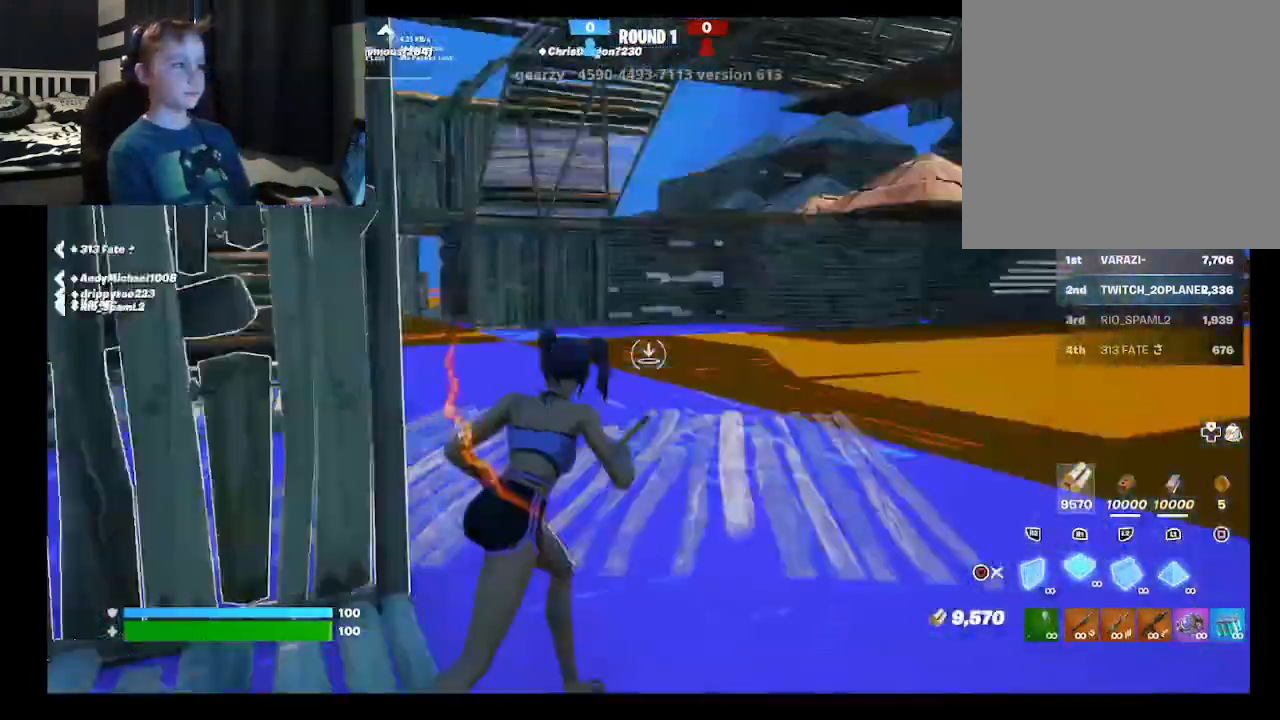
{"buttons": [], "left_stick": "up-left", "right_stick": "center", "events": [[200, "R2", "down"], [233, "right_stick", "right"], [300, "right_stick", "up-right"], [433, "R2", "up"], [433, "right_stick", "center"]]}
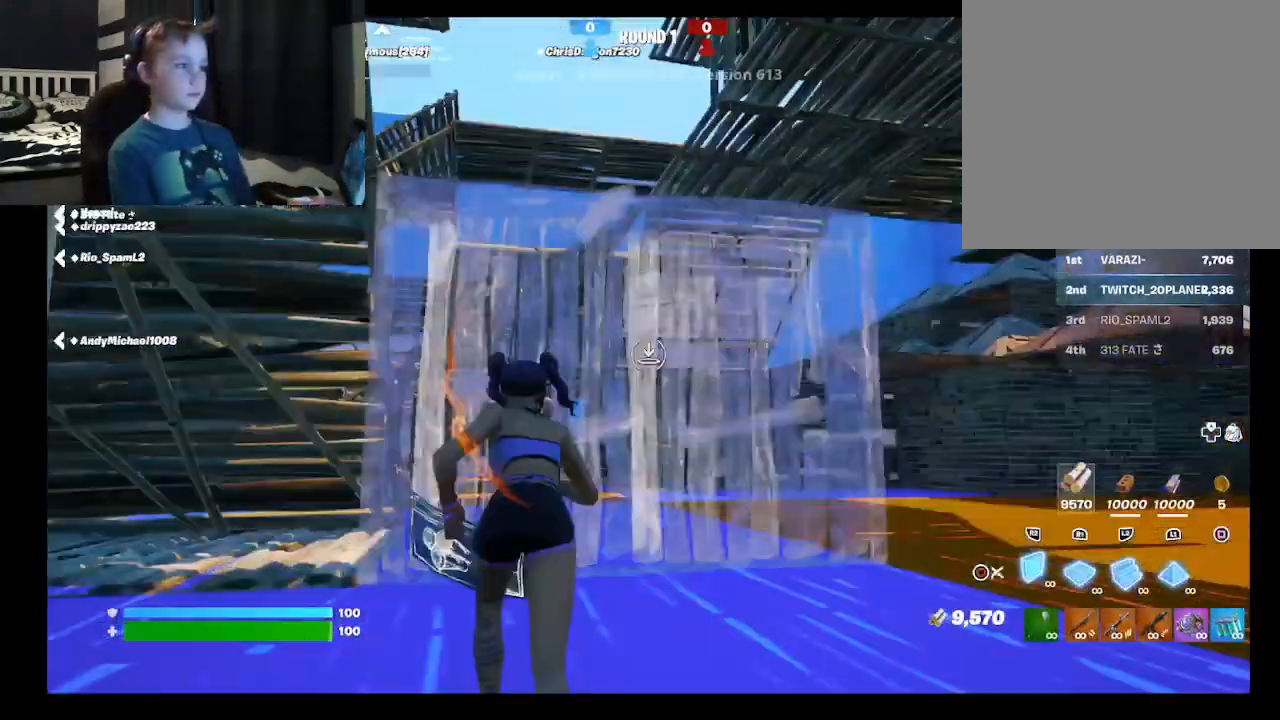
{"buttons": ["R2"], "left_stick": "up", "right_stick": "right", "events": [[33, "B", "down"], [200, "B", "up"], [200, "left_stick", "up"], [367, "right_stick", "down-left"], [433, "R2", "down"], [500, "right_stick", "right"]]}
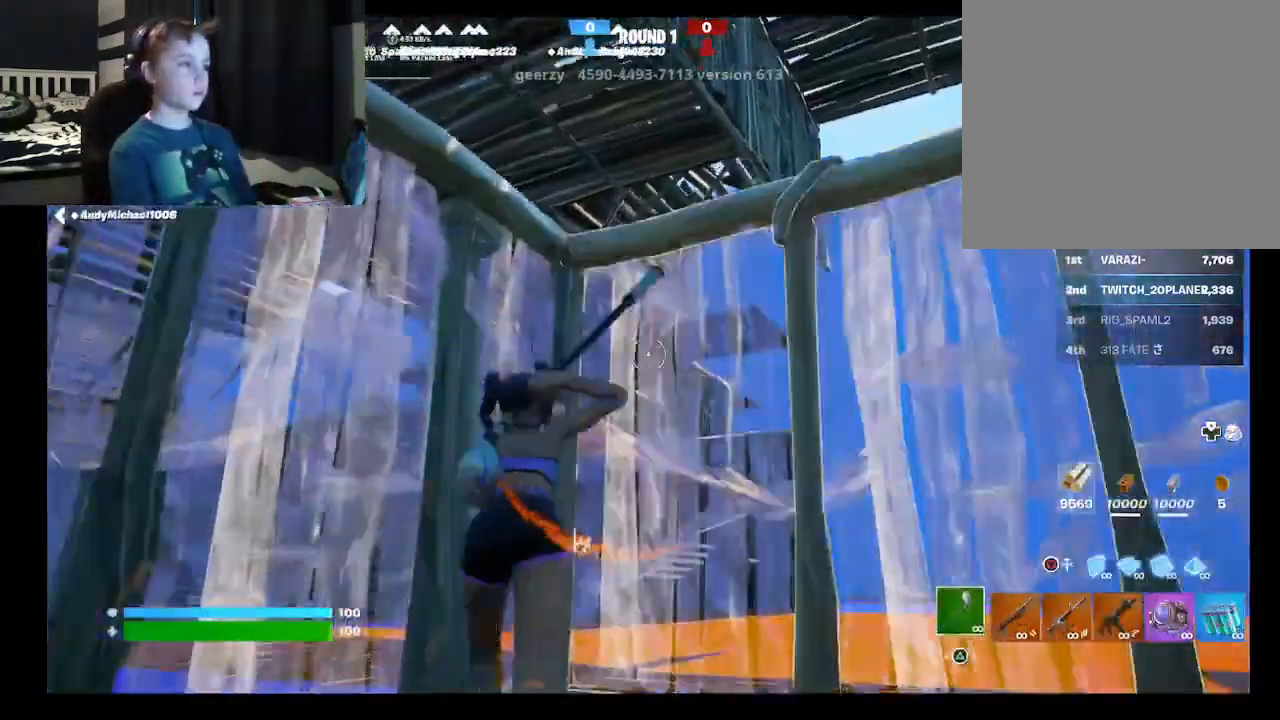
{"buttons": [], "left_stick": "down-right", "right_stick": "center", "events": [[67, "R2", "up"], [67, "right_stick", "up"], [133, "left_stick", "up-left"], [133, "right_stick", "up-left"], [233, "right_stick", "center"], [333, "B", "down"], [367, "left_stick", "down"], [467, "B", "up"], [500, "left_stick", "down-right"]]}
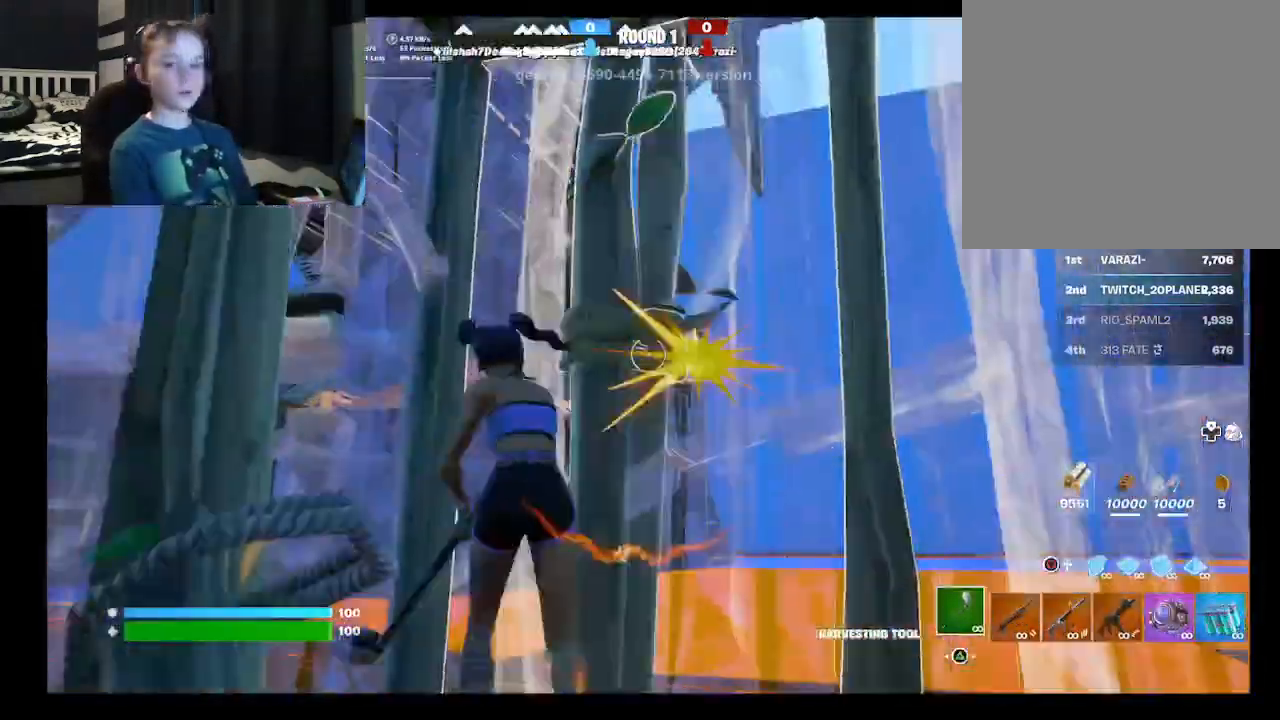
{"buttons": [], "left_stick": "up-left", "right_stick": "left", "events": [[67, "right_stick", "down"], [100, "R2", "down"], [100, "left_stick", "right"], [233, "right_stick", "right"], [333, "R2", "up"], [333, "left_stick", "up"], [333, "right_stick", "up-left"], [433, "left_stick", "up-left"], [433, "right_stick", "left"]]}
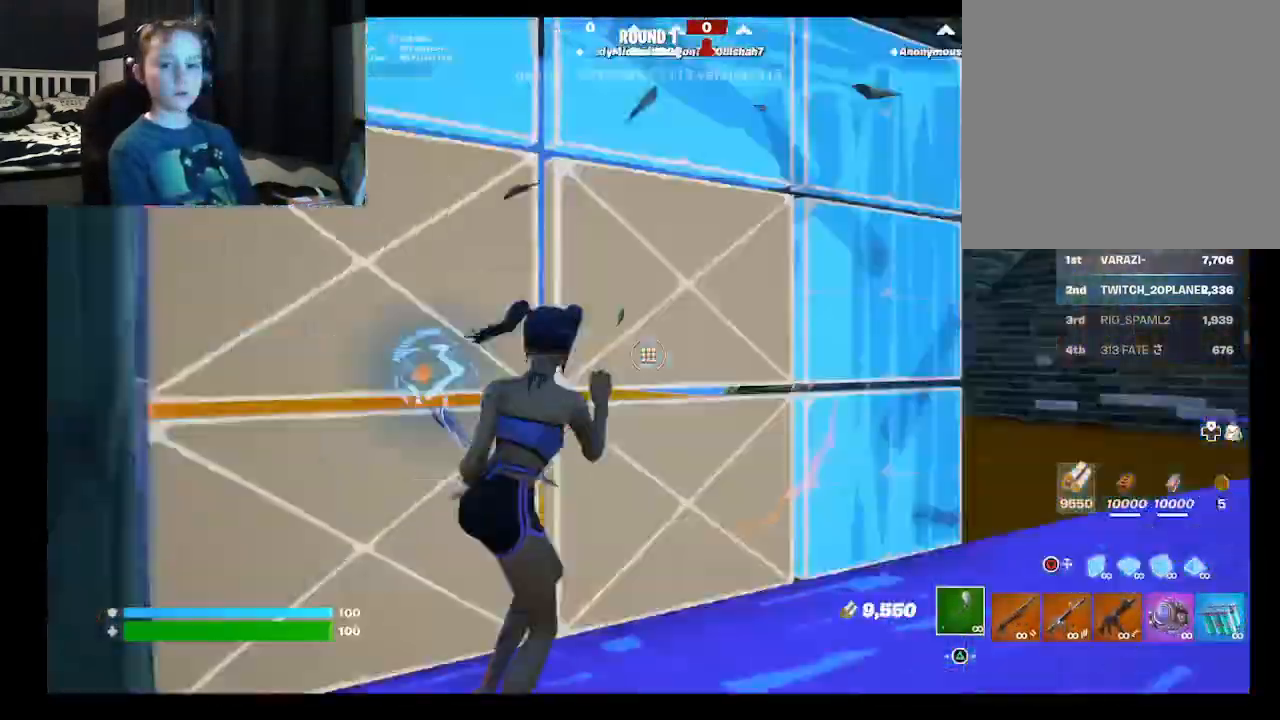
{"buttons": ["B"], "left_stick": "up-right", "right_stick": "center", "events": [[200, "R1", "down"], [200, "right_stick", "center"], [333, "R1", "up"], [400, "B", "down"], [433, "left_stick", "up-right"]]}
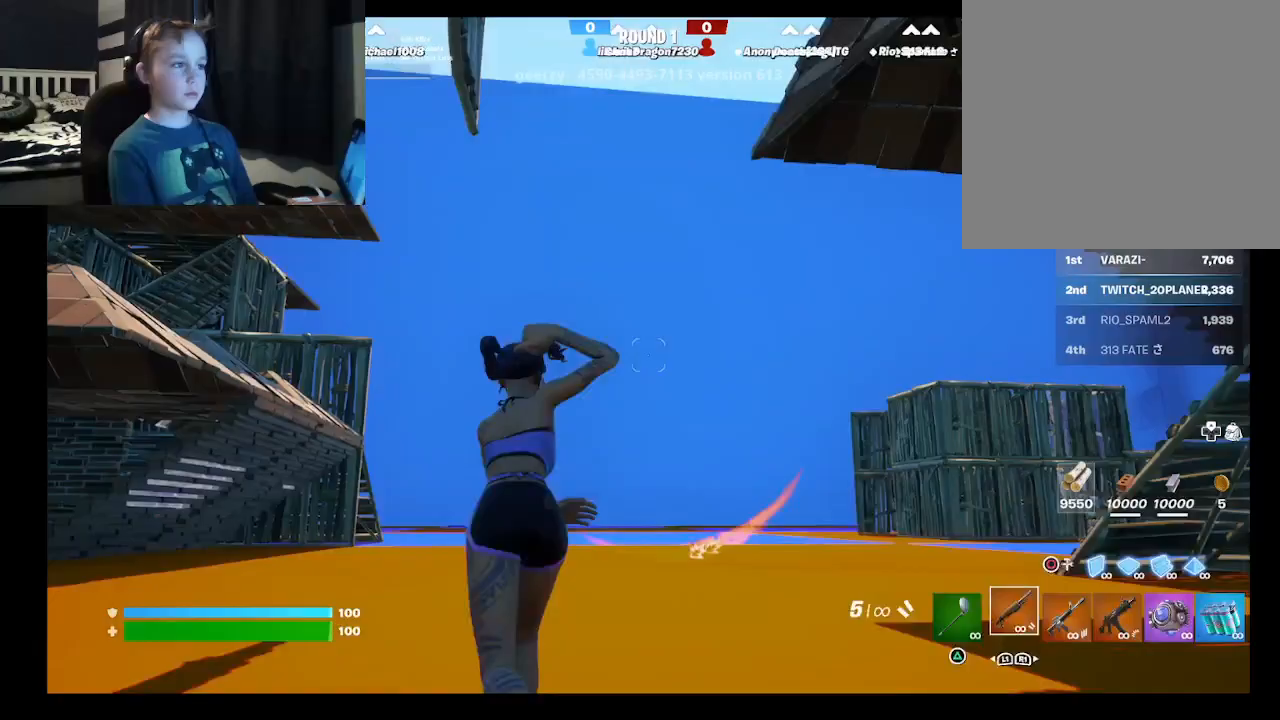
{"buttons": [], "left_stick": "up-left", "right_stick": "center", "events": [[67, "B", "up"], [133, "left_stick", "up-left"], [267, "L2", "down"], [400, "B", "down"], [433, "L2", "up"], [500, "B", "up"]]}
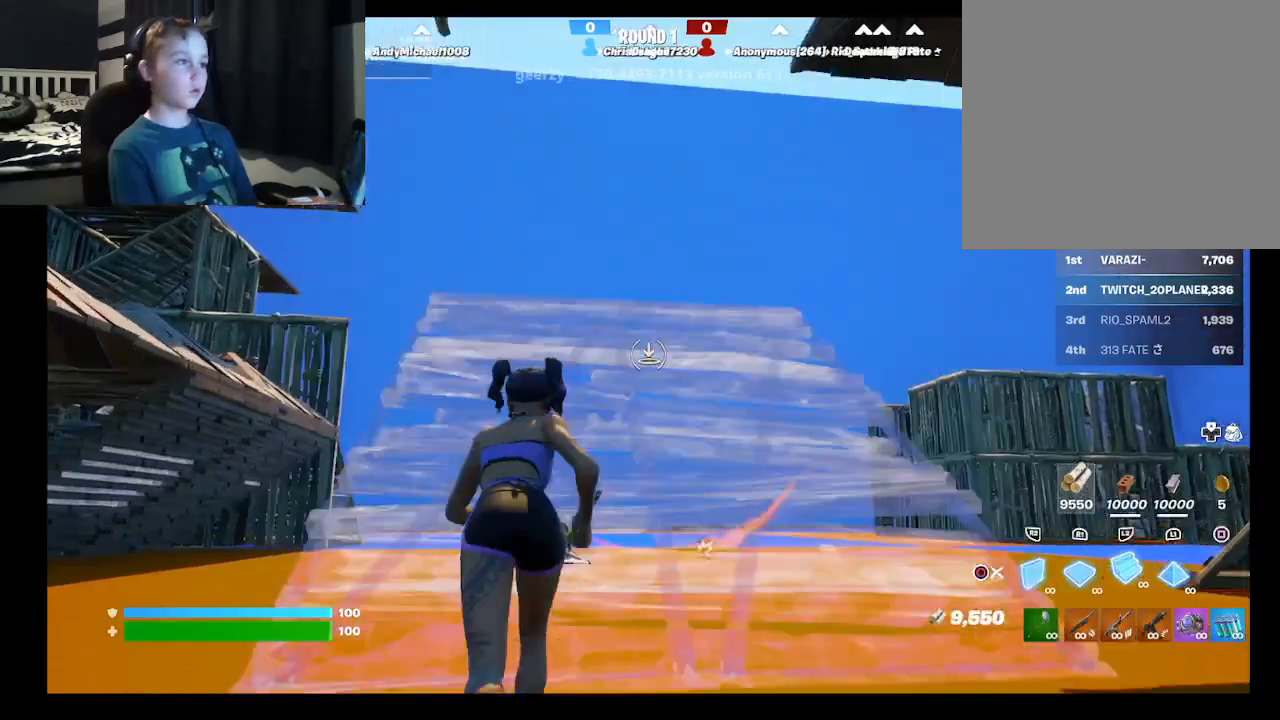
{"buttons": [], "left_stick": "left", "right_stick": "up-right", "events": [[33, "left_stick", "up"], [67, "right_stick", "down"], [167, "right_stick", "down-right"], [267, "left_stick", "up-left"], [333, "right_stick", "up-right"], [400, "right_stick", "up-left"], [500, "left_stick", "left"], [500, "right_stick", "up-right"]]}
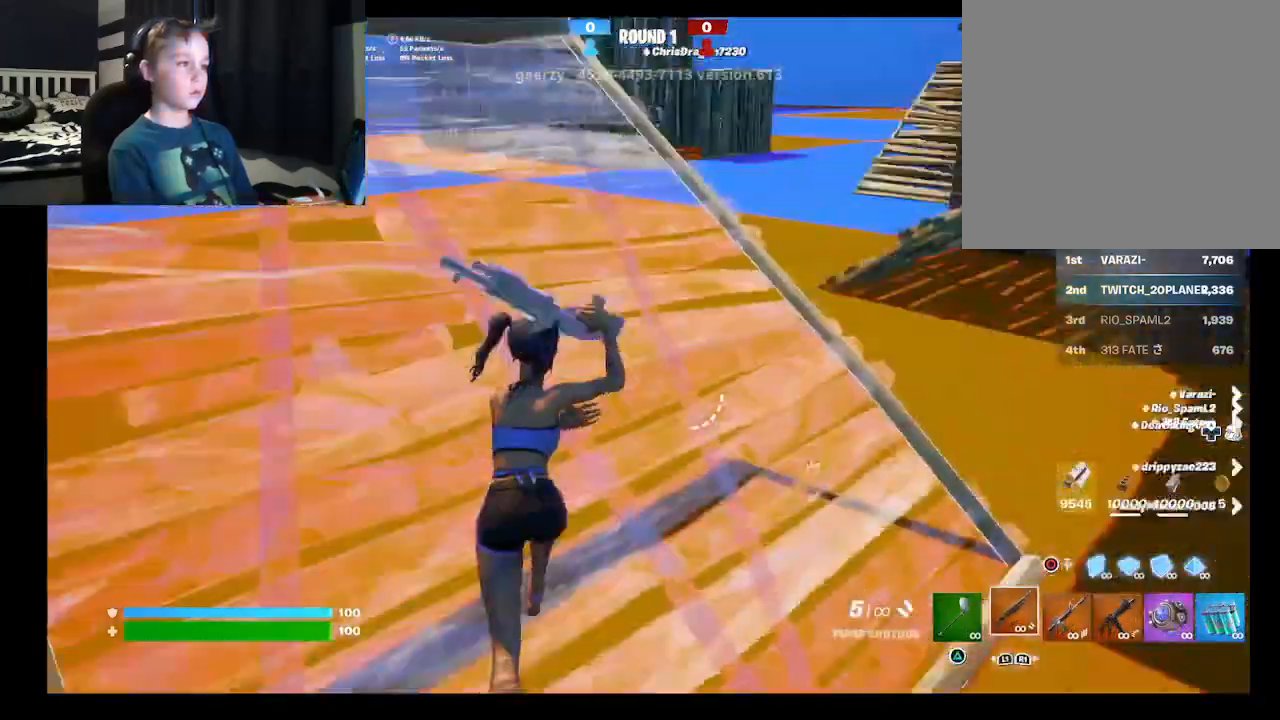
{"buttons": ["R2"], "left_stick": "down-right", "right_stick": "center", "events": [[33, "right_stick", "right"], [200, "right_stick", "center"], [233, "left_stick", "down-left"], [267, "B", "down"], [400, "R2", "down"], [433, "left_stick", "down-right"], [467, "B", "up"]]}
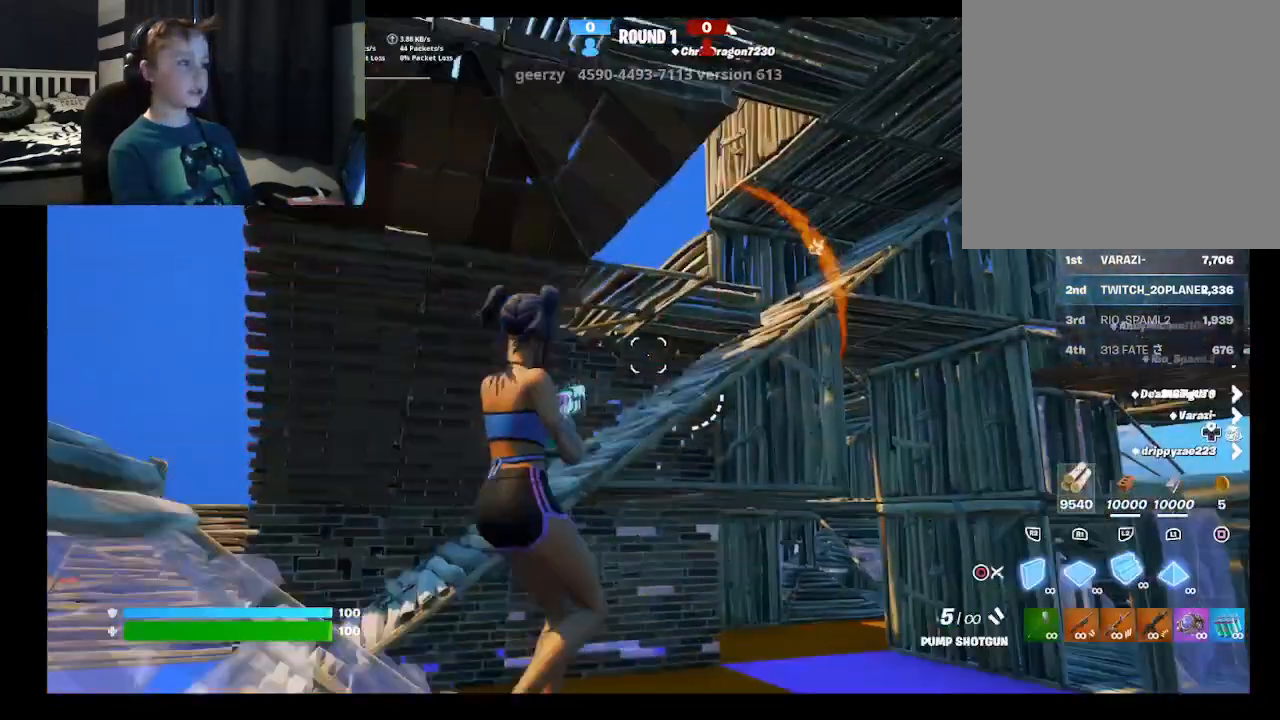
{"buttons": ["L2"], "left_stick": "up", "right_stick": "center", "events": [[67, "A", "down"], [67, "left_stick", "right"], [167, "A", "up"], [167, "left_stick", "up-right"], [300, "left_stick", "up"], [333, "L2", "down"], [367, "R2", "up"]]}
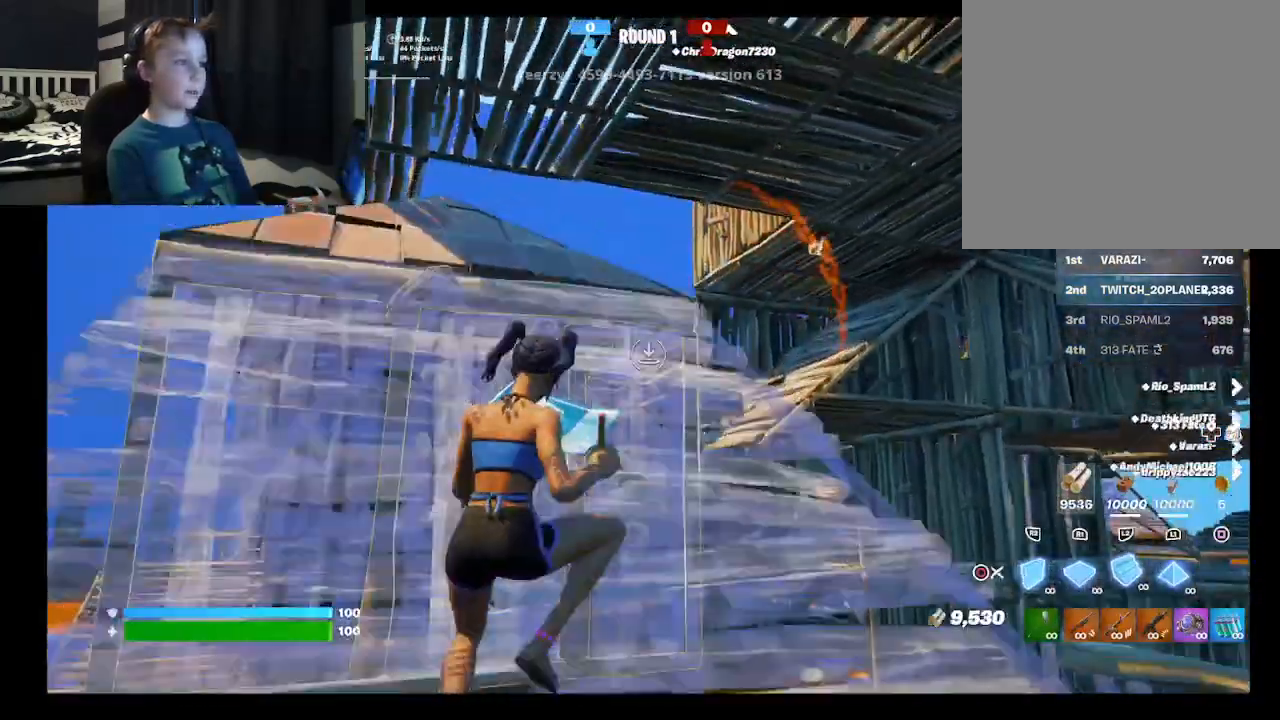
{"buttons": ["Y"], "left_stick": "up", "right_stick": "center", "events": [[200, "right_stick", "left"], [333, "L2", "up"], [333, "right_stick", "center"], [400, "Y", "down"]]}
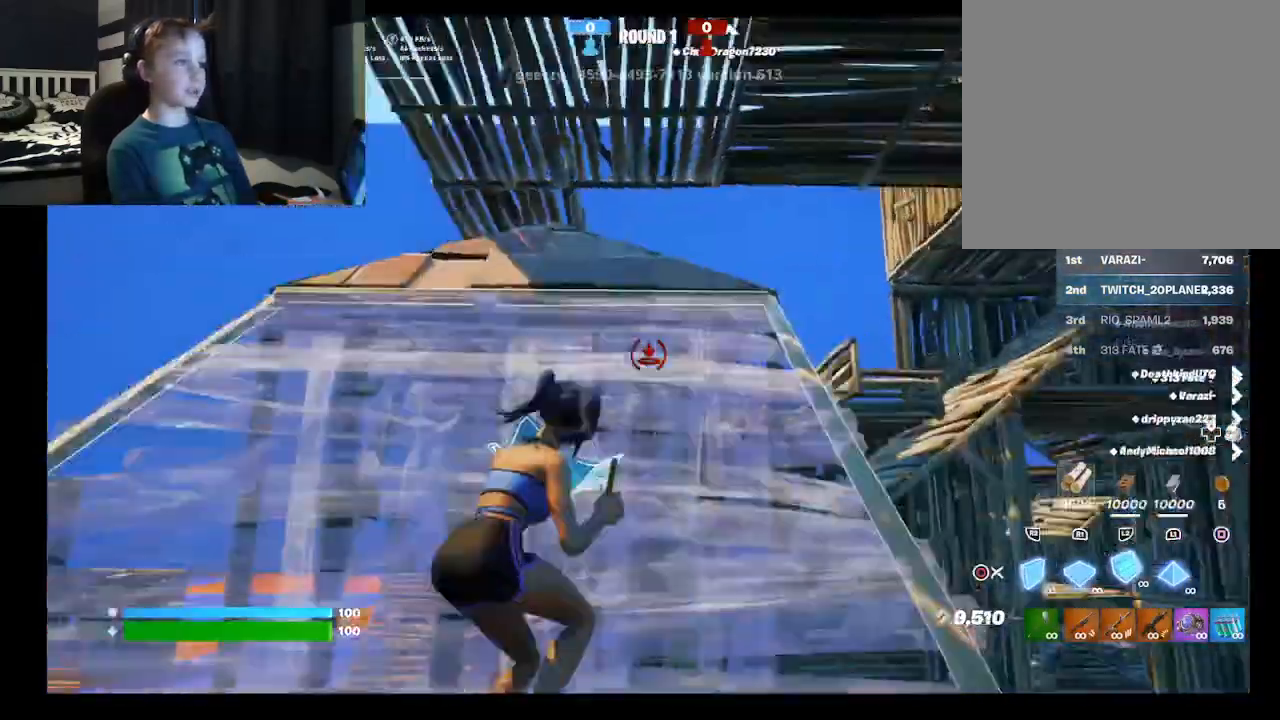
{"buttons": ["R1"], "left_stick": "up", "right_stick": "down", "events": [[33, "L3", "down"], [33, "Y", "up"], [167, "L3", "up"], [300, "right_stick", "down"], [400, "R1", "down"]]}
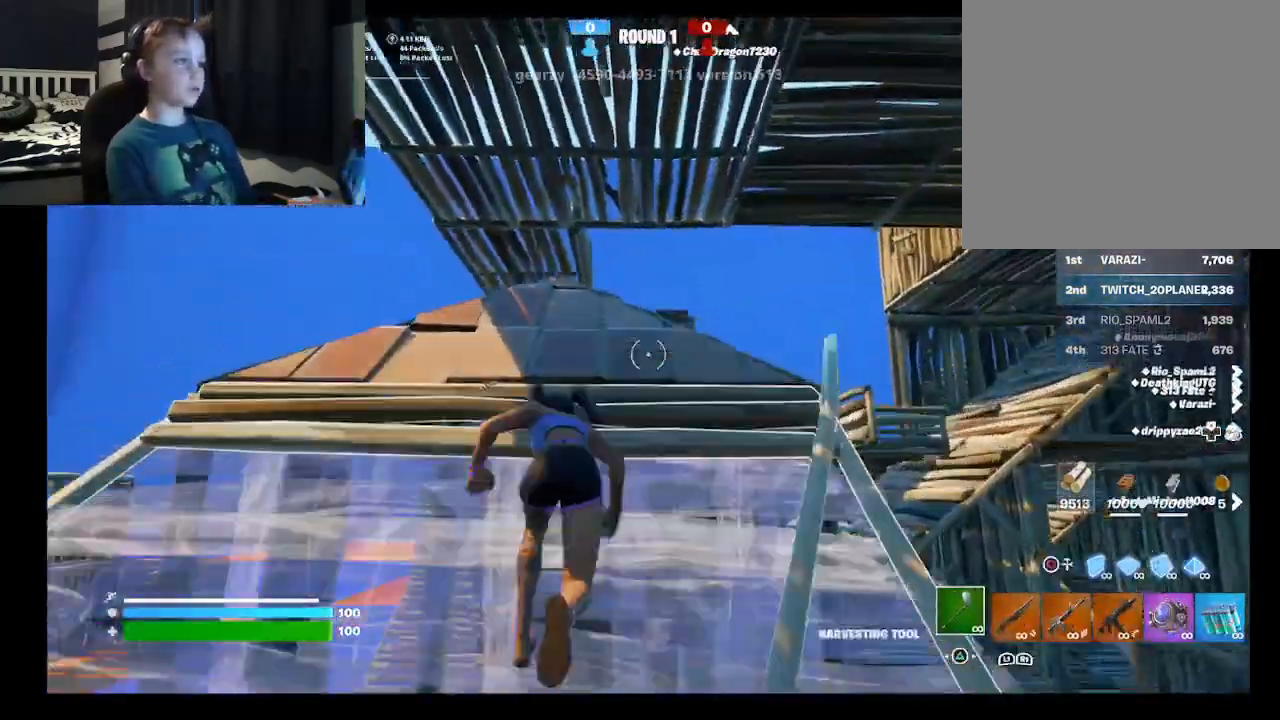
{"buttons": [], "left_stick": "up-left", "right_stick": "center", "events": [[33, "R1", "up"], [300, "R3", "down"], [367, "left_stick", "up-left"], [400, "R3", "up"], [500, "right_stick", "center"]]}
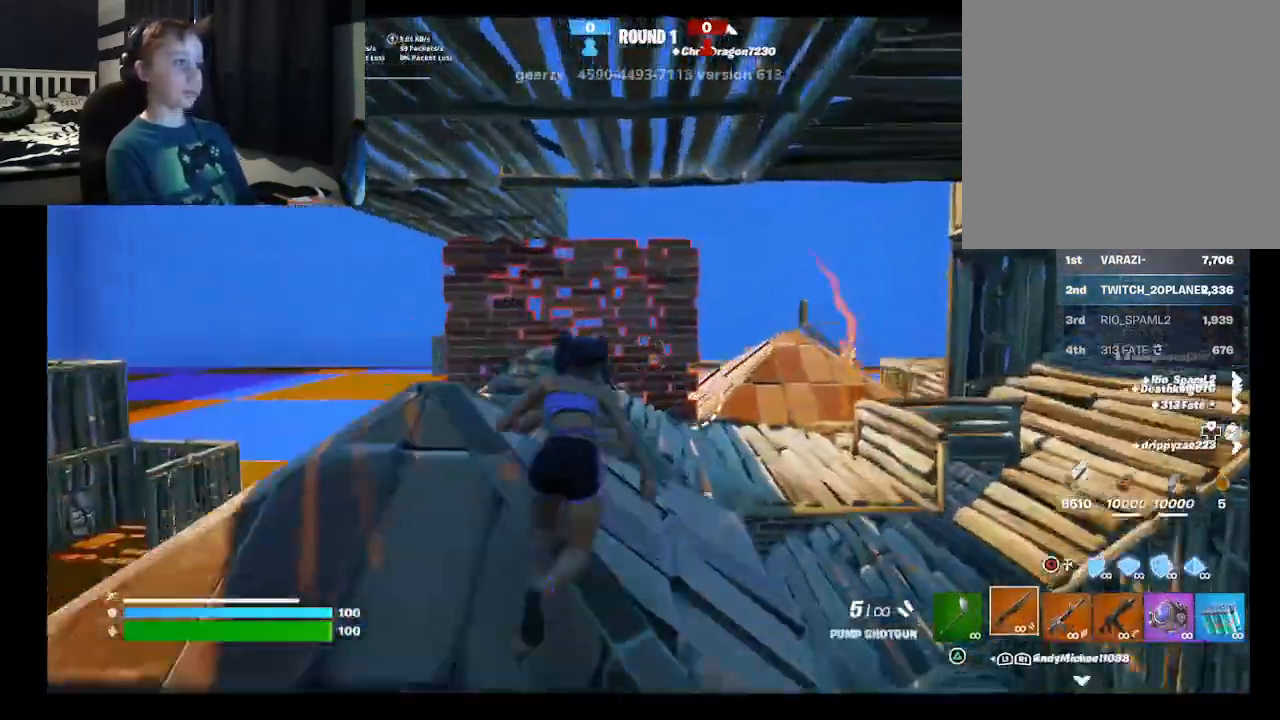
{"buttons": [], "left_stick": "up-right", "right_stick": "center", "events": [[167, "B", "down"], [267, "left_stick", "up-right"], [333, "B", "up"]]}
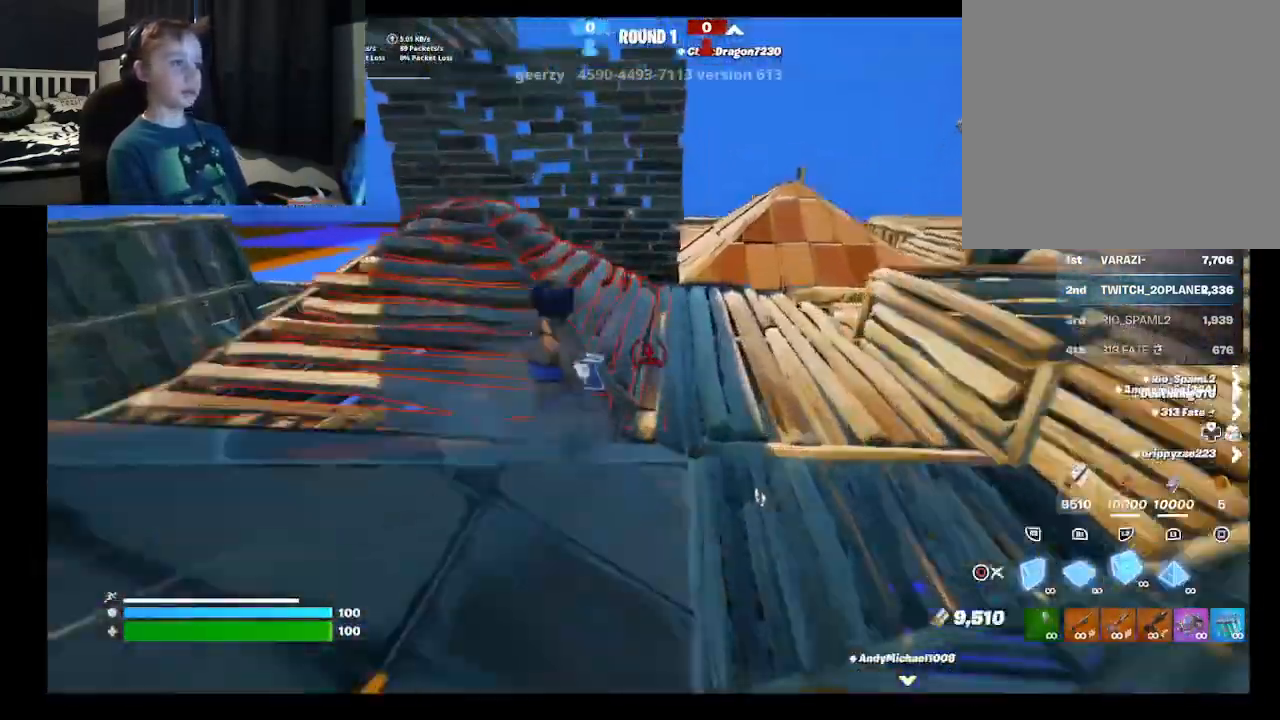
{"buttons": ["A", "R2"], "left_stick": "down-right", "right_stick": "center", "events": [[67, "A", "down"], [67, "left_stick", "right"], [167, "left_stick", "down-right"], [233, "A", "up"], [267, "R2", "down"], [500, "A", "down"]]}
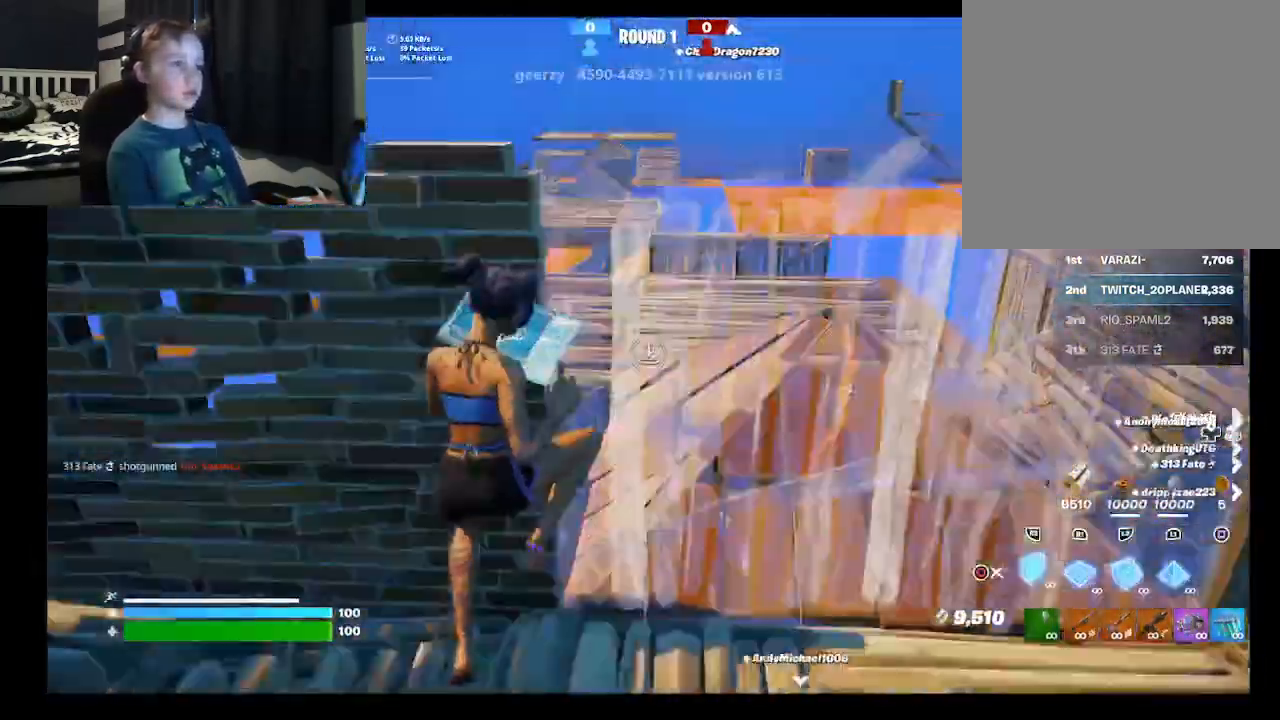
{"buttons": ["B", "L2"], "left_stick": "up", "right_stick": "up-right", "events": [[167, "A", "up"], [267, "L2", "down"], [300, "right_stick", "down"], [333, "R2", "up"], [367, "B", "down"], [367, "left_stick", "up"], [433, "right_stick", "up-right"]]}
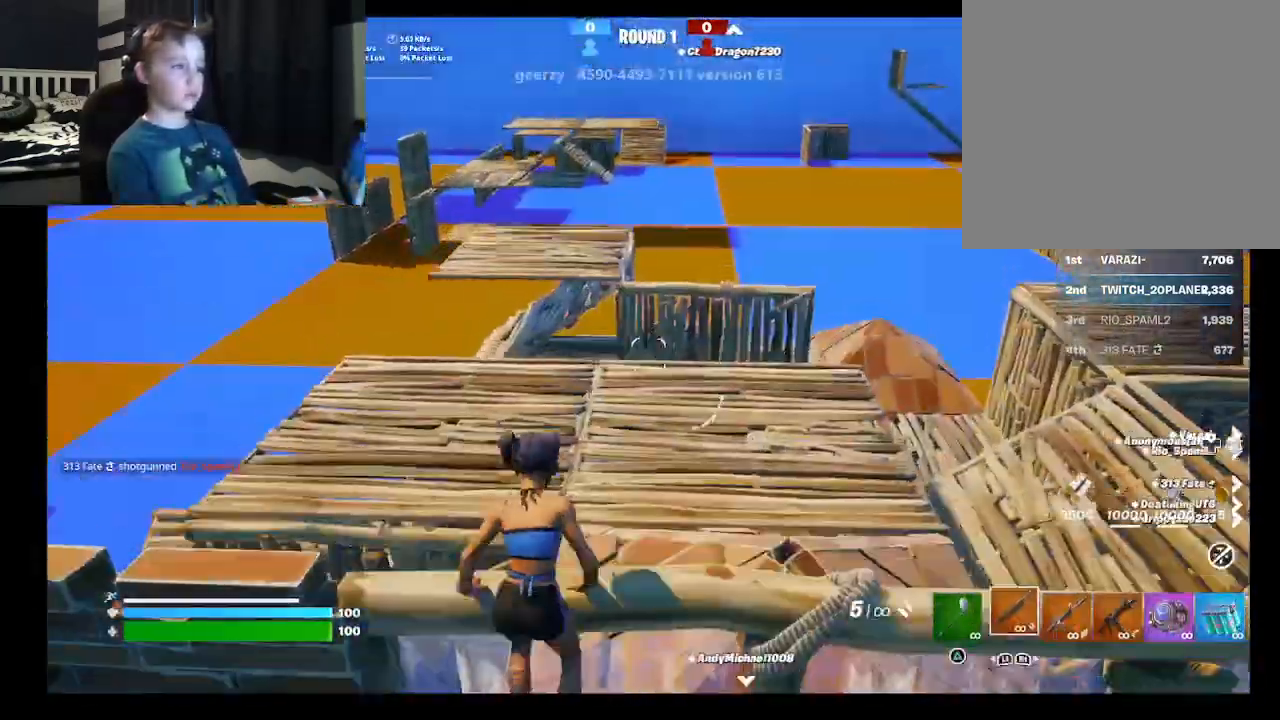
{"buttons": [], "left_stick": "up", "right_stick": "center", "events": [[33, "right_stick", "center"], [67, "left_stick", "up-left"], [200, "B", "up"], [200, "L2", "up"], [433, "right_stick", "up"], [467, "left_stick", "up"], [500, "right_stick", "center"]]}